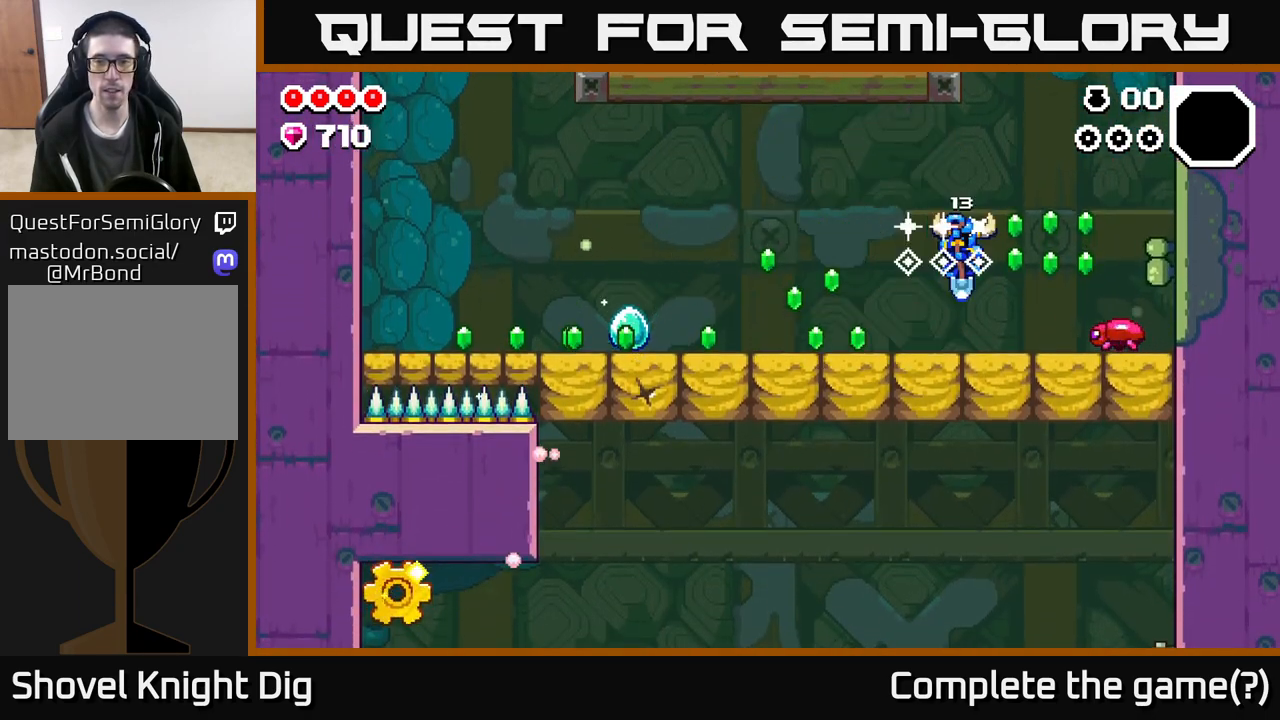
Gameplay with a controller (Xbox layout); each line is a JSON object with the inputs held at the frame after it. "events" lists button and stick changes between this image and that frame as [ms after this image, input, new state], when the widget could be followed in between.
{"buttons": [], "left_stick": "center", "right_stick": "center", "events": [[217, "A", "up"], [467, "left_stick", "center"]]}
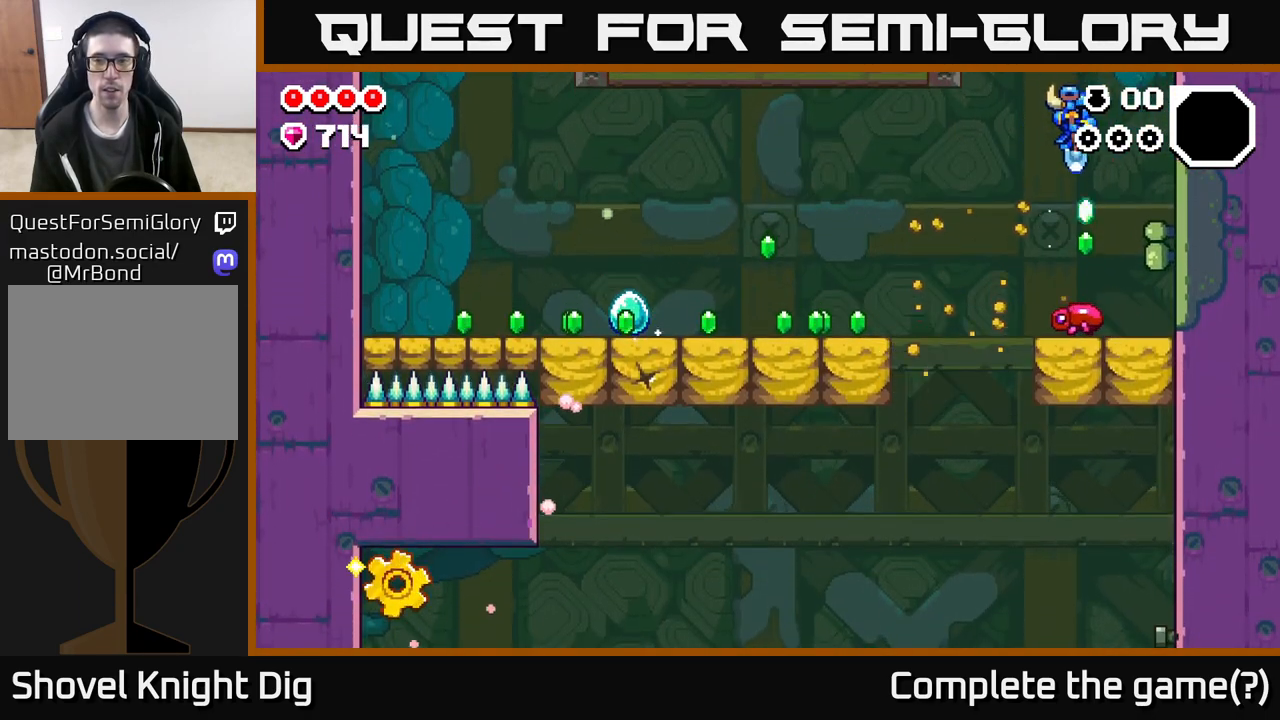
{"buttons": [], "left_stick": "left", "right_stick": "center", "events": [[183, "A", "down"], [217, "left_stick", "left"], [483, "A", "up"]]}
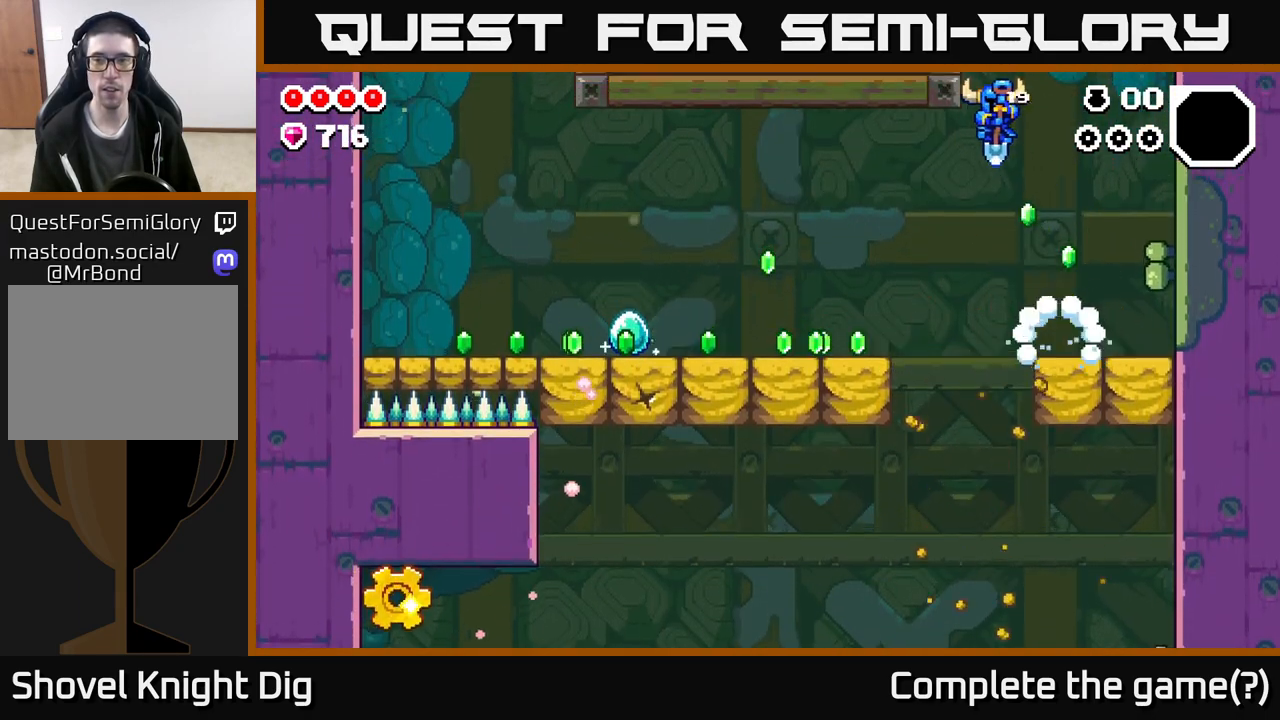
{"buttons": ["A"], "left_stick": "left", "right_stick": "center", "events": [[283, "A", "down"]]}
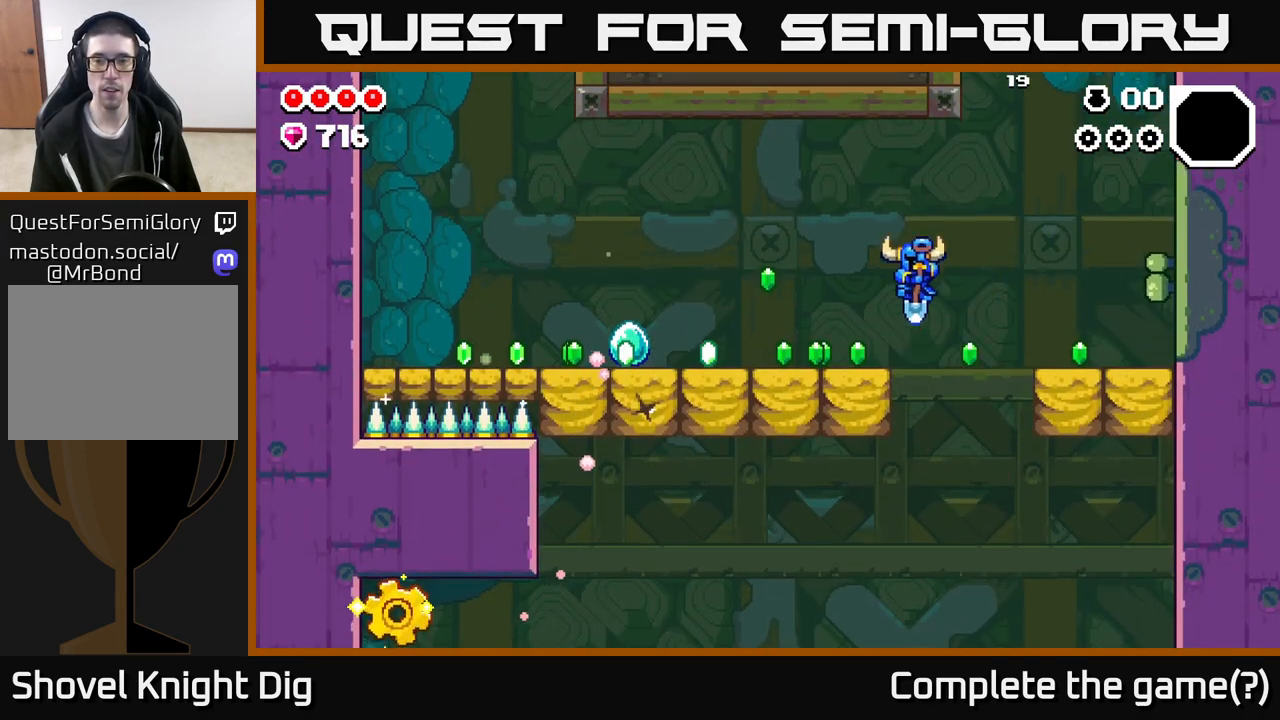
{"buttons": [], "left_stick": "right", "right_stick": "center", "events": [[367, "A", "up"], [483, "left_stick", "right"]]}
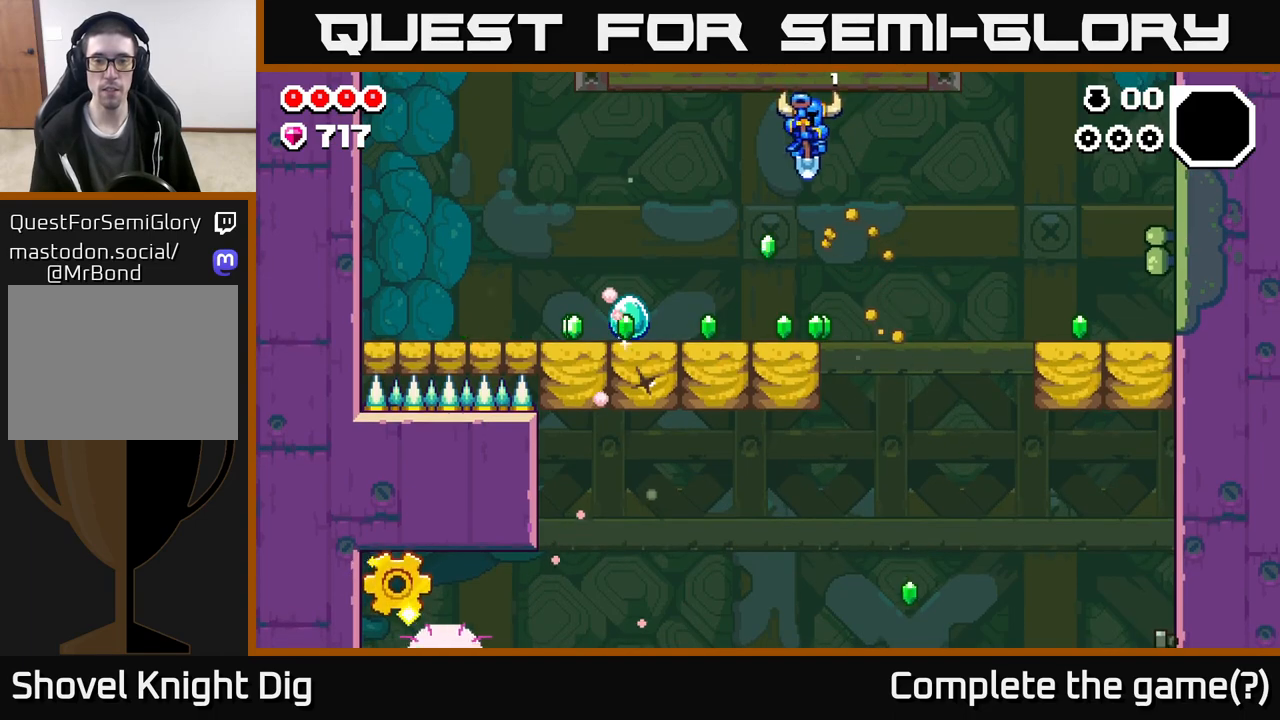
{"buttons": ["A"], "left_stick": "left", "right_stick": "center", "events": [[100, "left_stick", "left"], [200, "left_stick", "center"], [317, "A", "down"], [317, "left_stick", "left"]]}
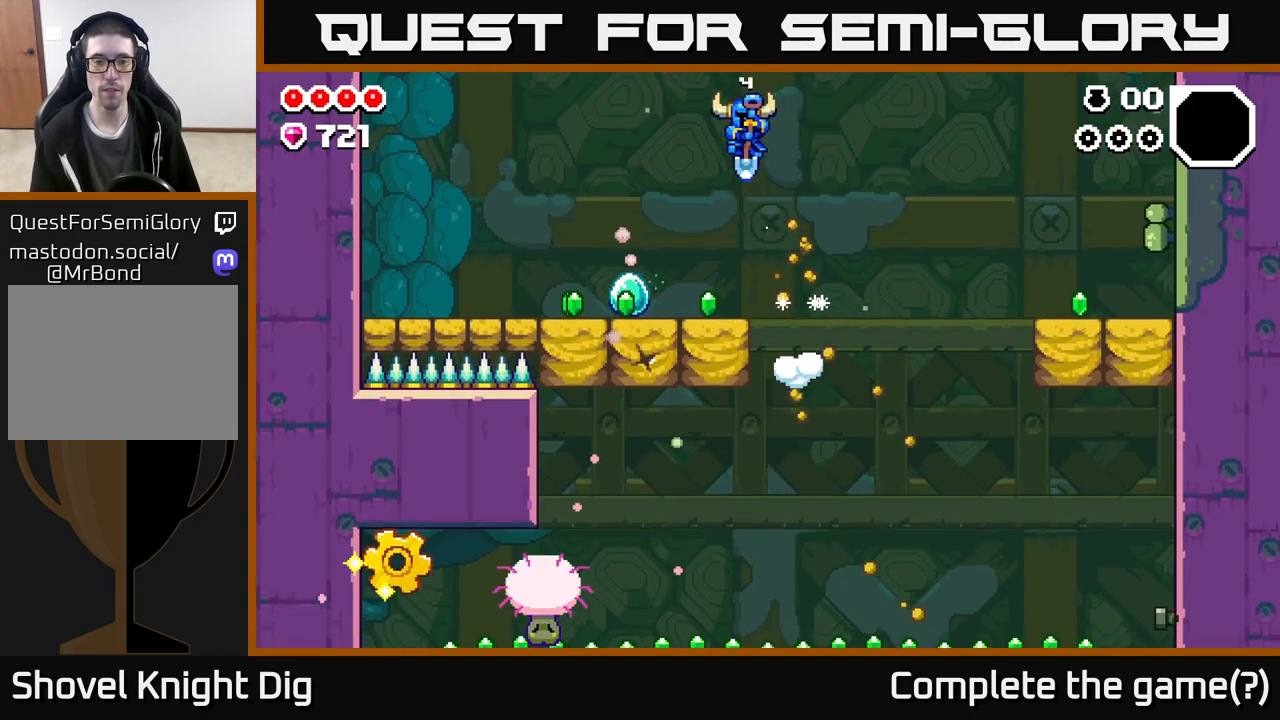
{"buttons": [], "left_stick": "left", "right_stick": "center", "events": [[33, "A", "up"]]}
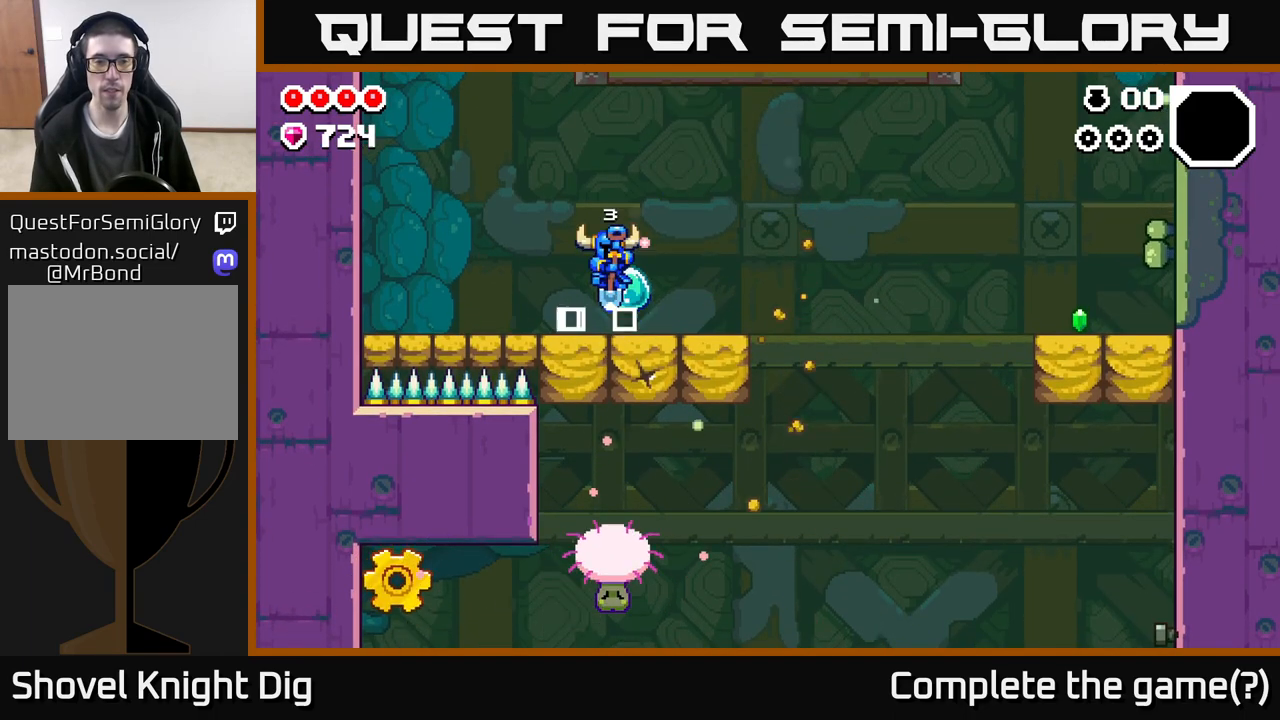
{"buttons": [], "left_stick": "right", "right_stick": "center", "events": [[33, "A", "down"], [217, "A", "up"], [250, "left_stick", "right"]]}
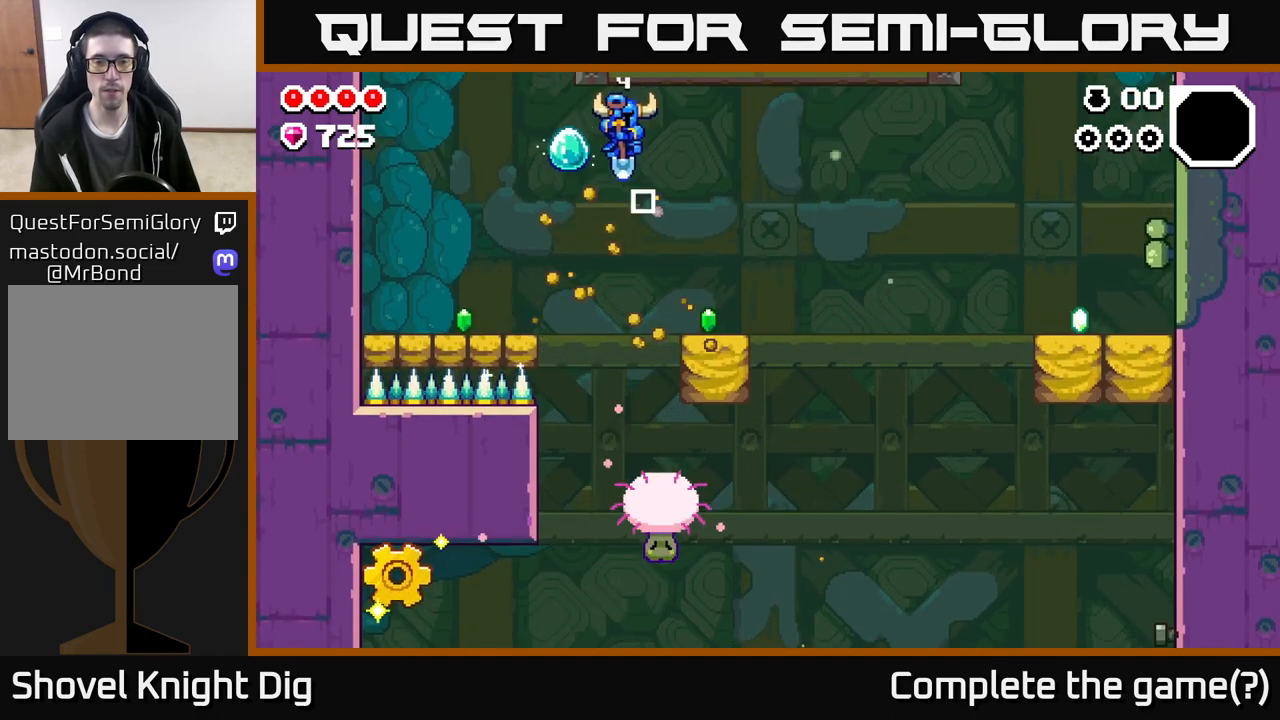
{"buttons": [], "left_stick": "center", "right_stick": "center", "events": [[333, "left_stick", "center"]]}
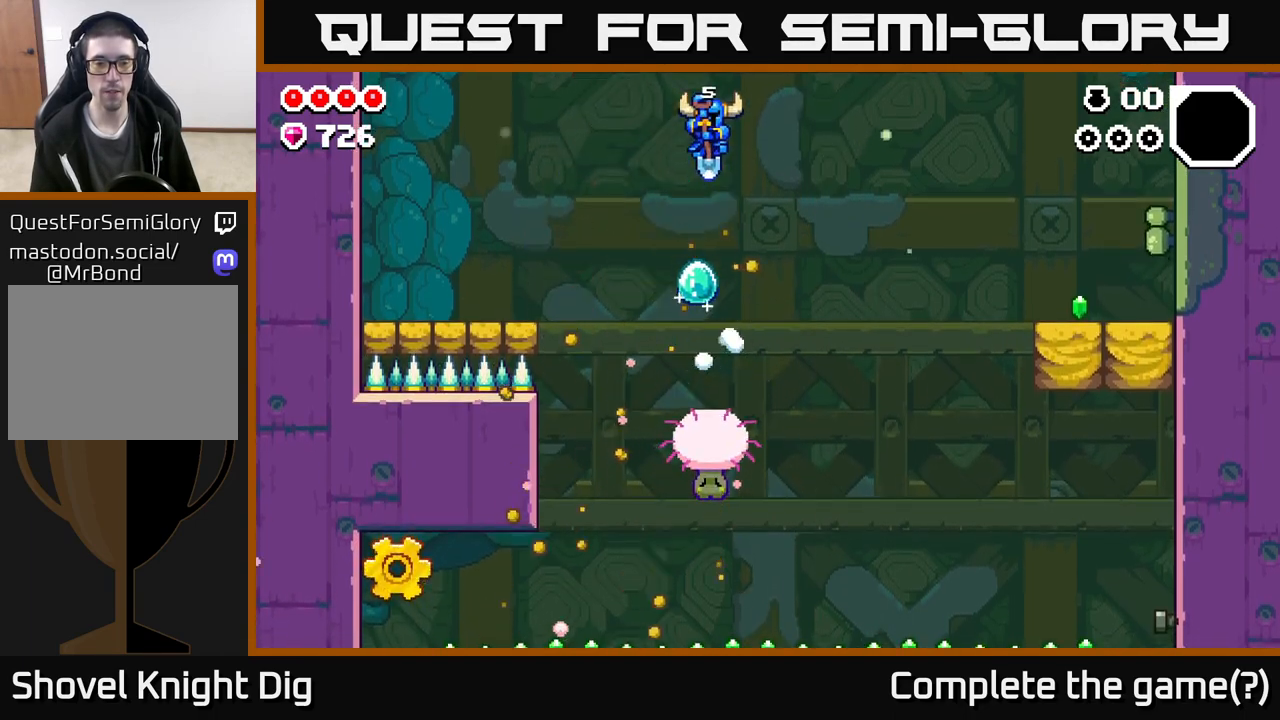
{"buttons": ["A"], "left_stick": "center", "right_stick": "center", "events": [[67, "left_stick", "right"], [283, "left_stick", "center"], [467, "A", "down"]]}
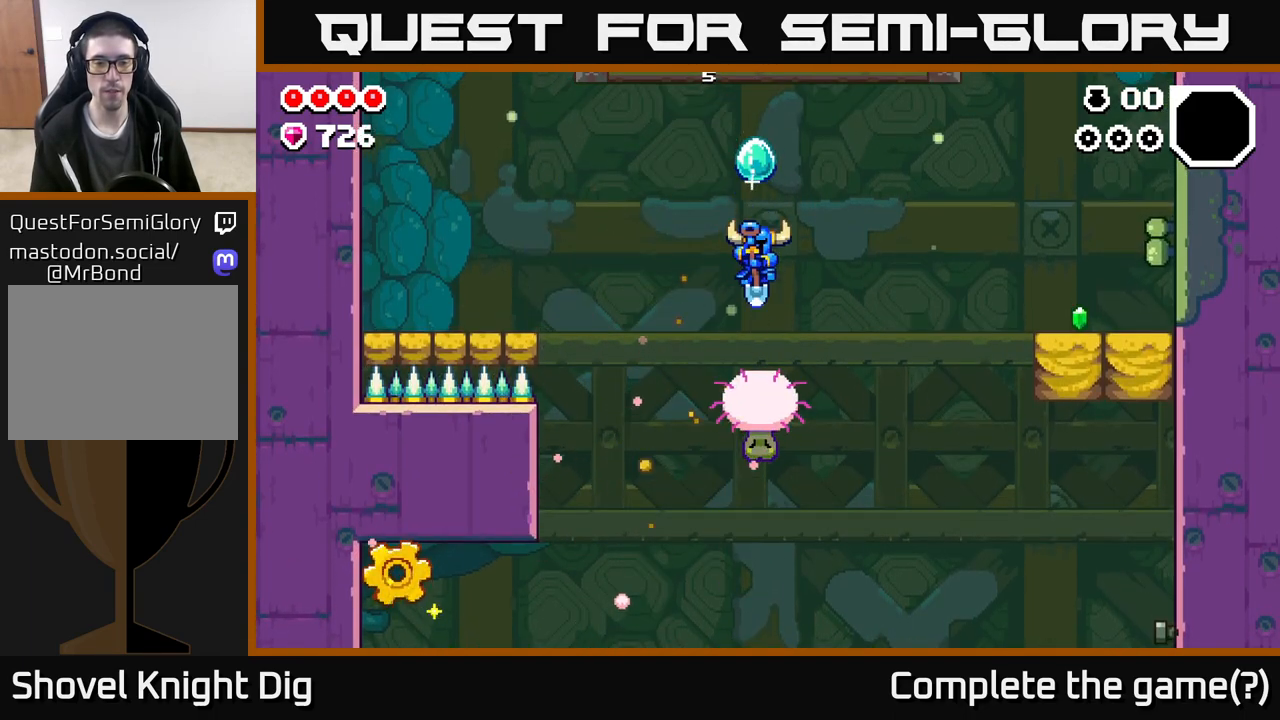
{"buttons": [], "left_stick": "center", "right_stick": "center", "events": [[250, "A", "up"]]}
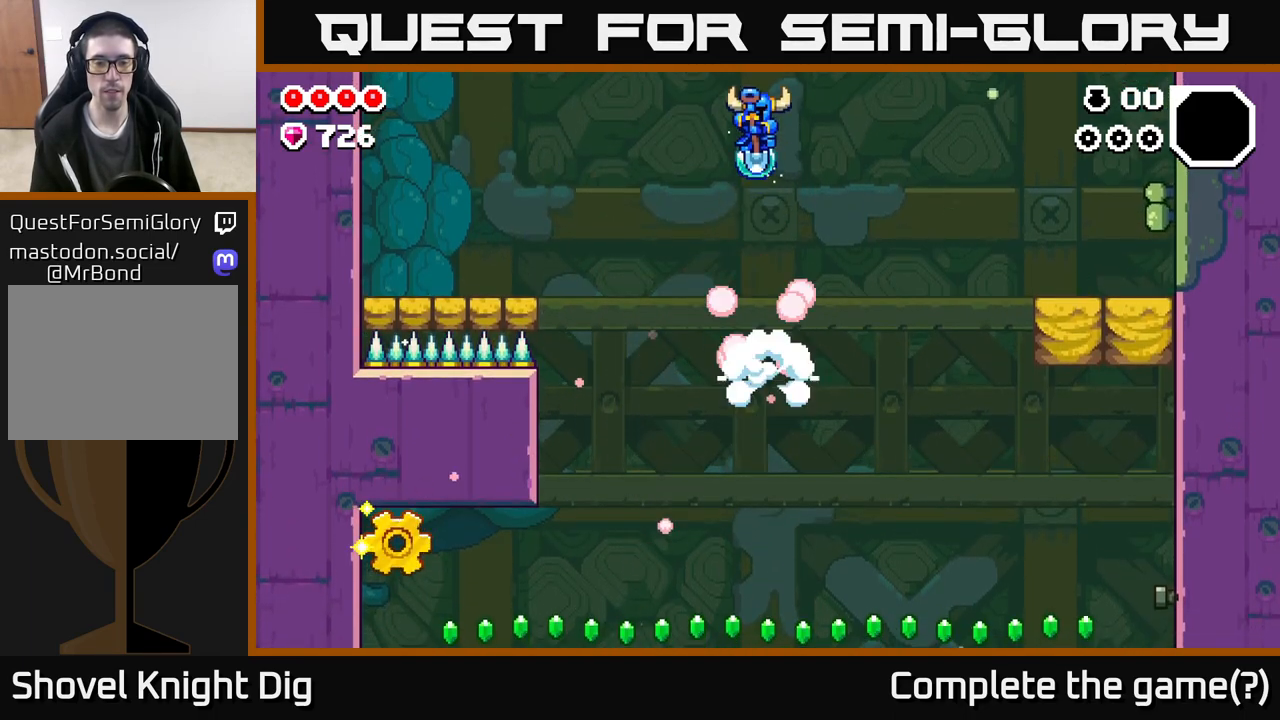
{"buttons": ["A"], "left_stick": "left", "right_stick": "center", "events": [[250, "left_stick", "left"], [400, "A", "down"]]}
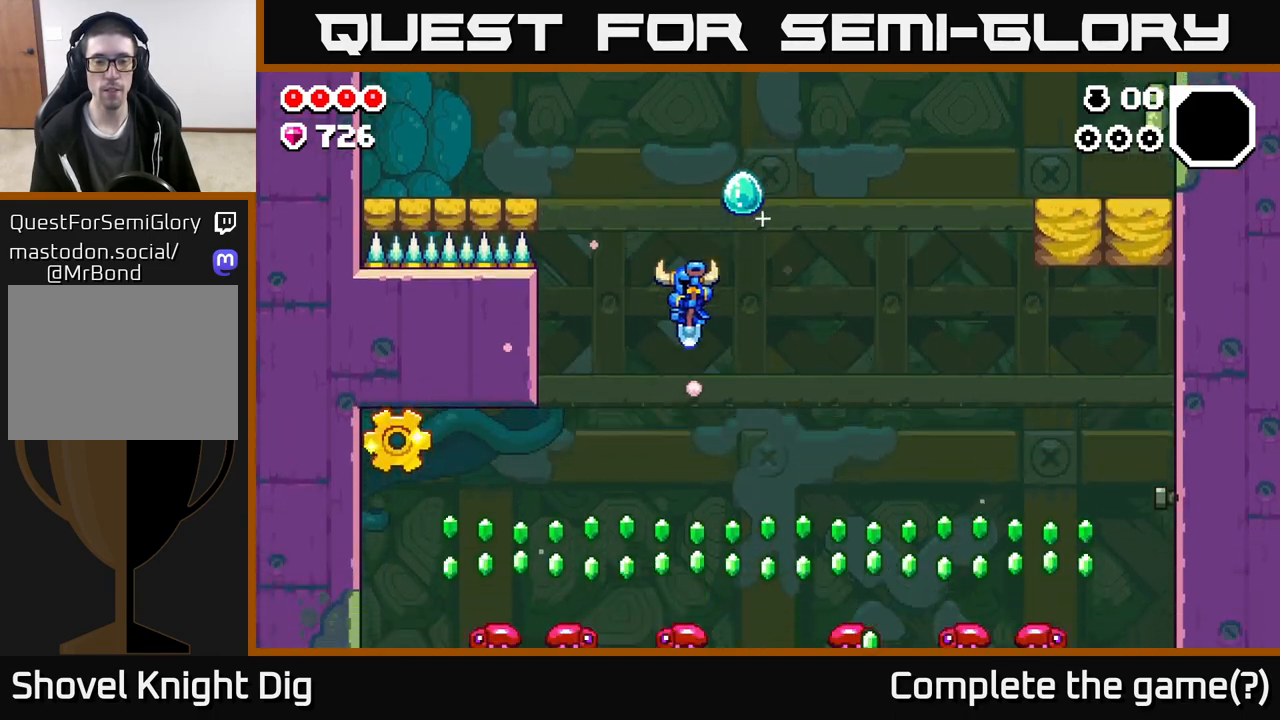
{"buttons": ["A"], "left_stick": "left", "right_stick": "center", "events": [[83, "left_stick", "center"], [133, "left_stick", "left"]]}
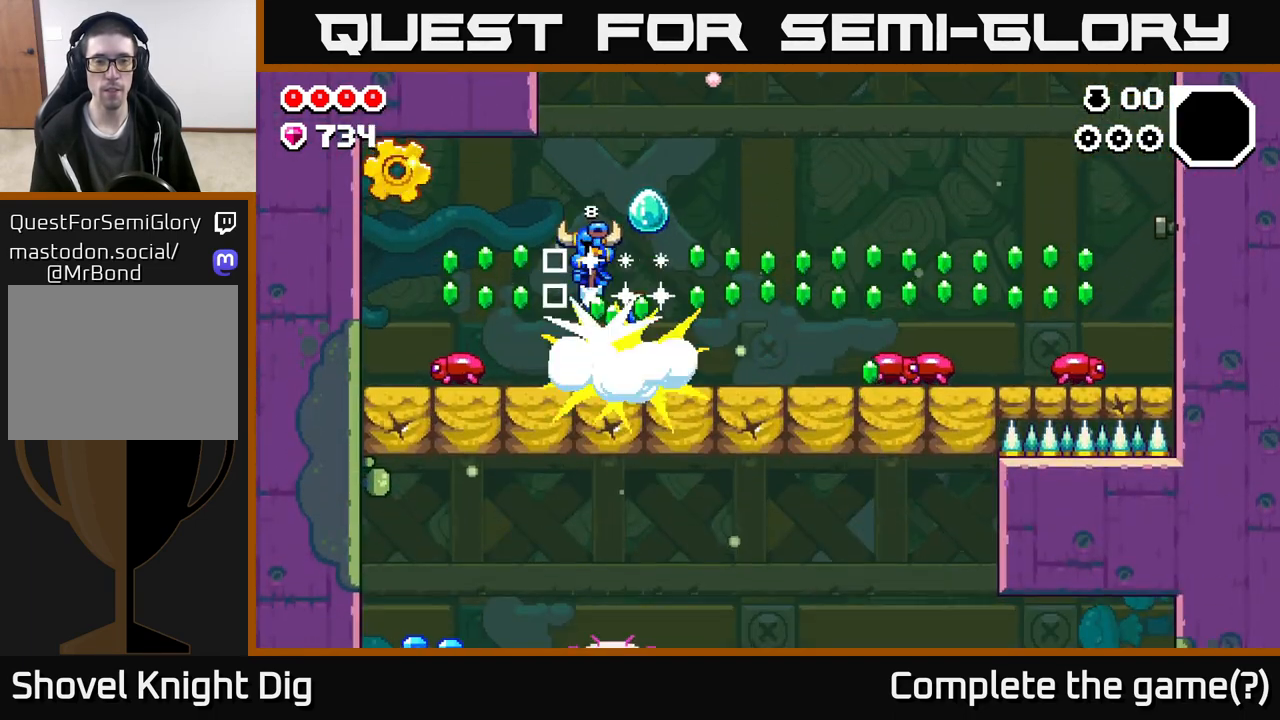
{"buttons": ["A"], "left_stick": "left", "right_stick": "center", "events": []}
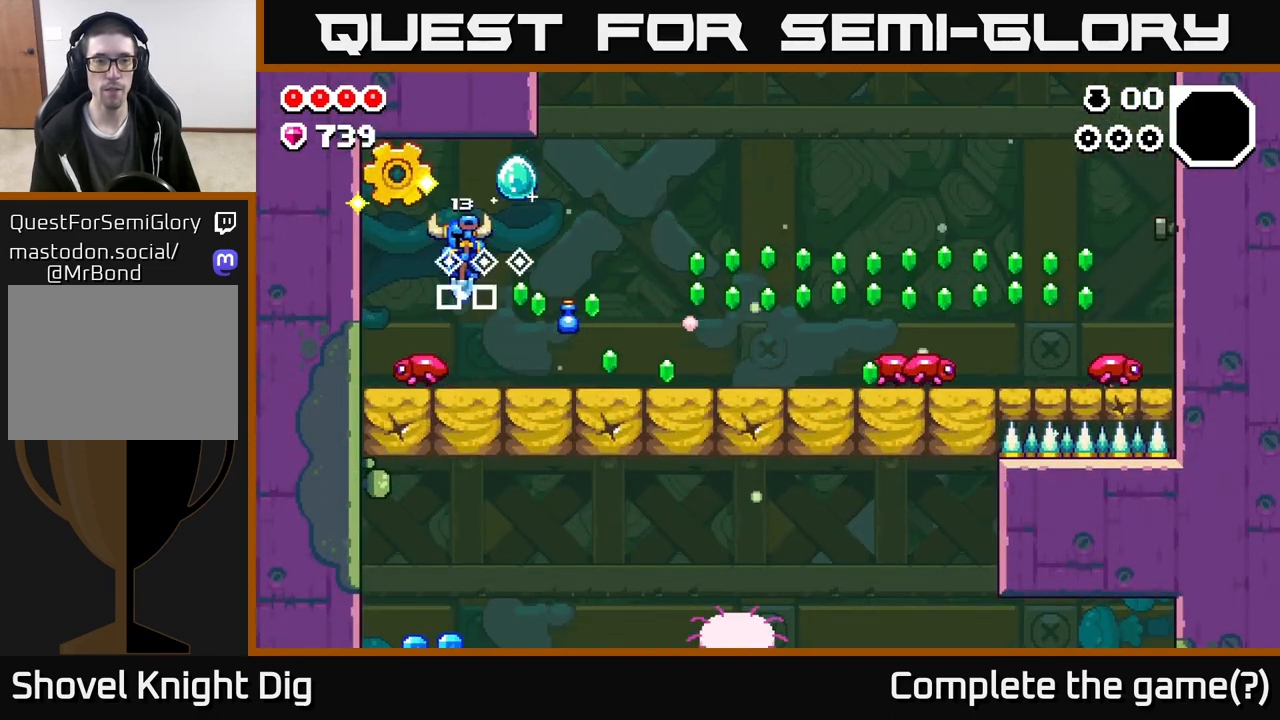
{"buttons": ["A"], "left_stick": "right", "right_stick": "center", "events": [[283, "left_stick", "right"]]}
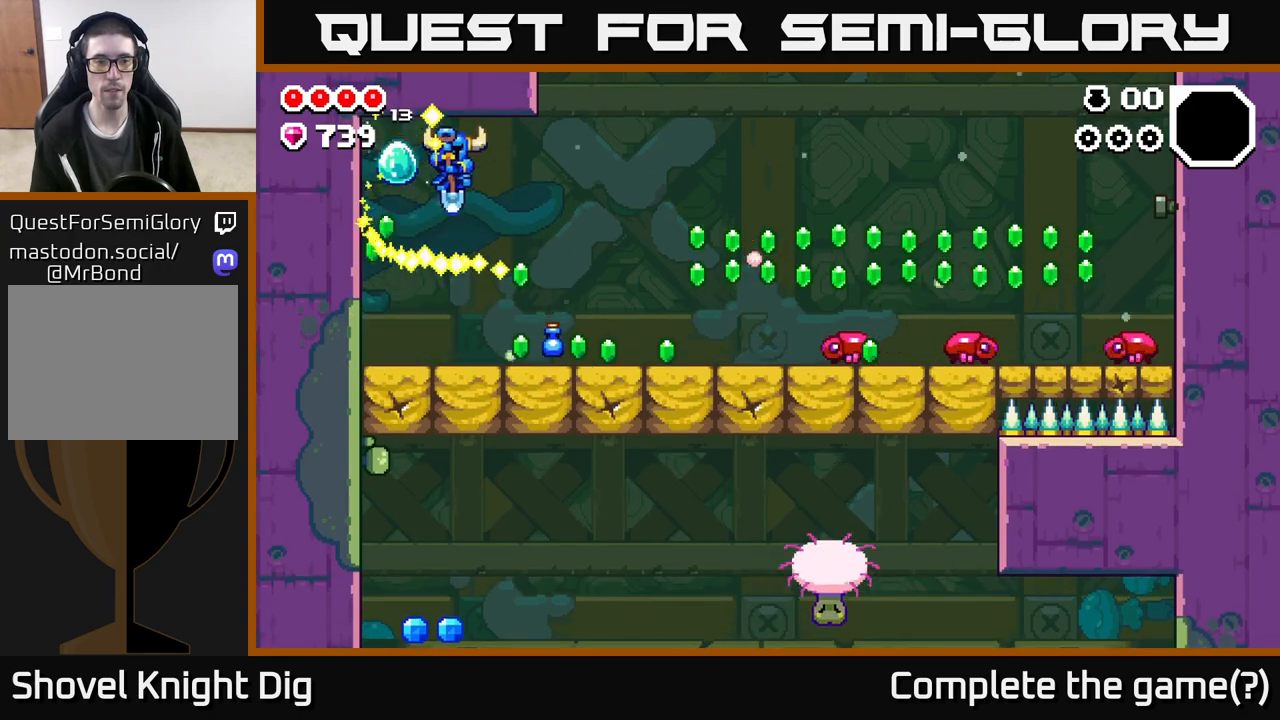
{"buttons": ["A"], "left_stick": "right", "right_stick": "center", "events": [[83, "left_stick", "left"], [317, "left_stick", "right"]]}
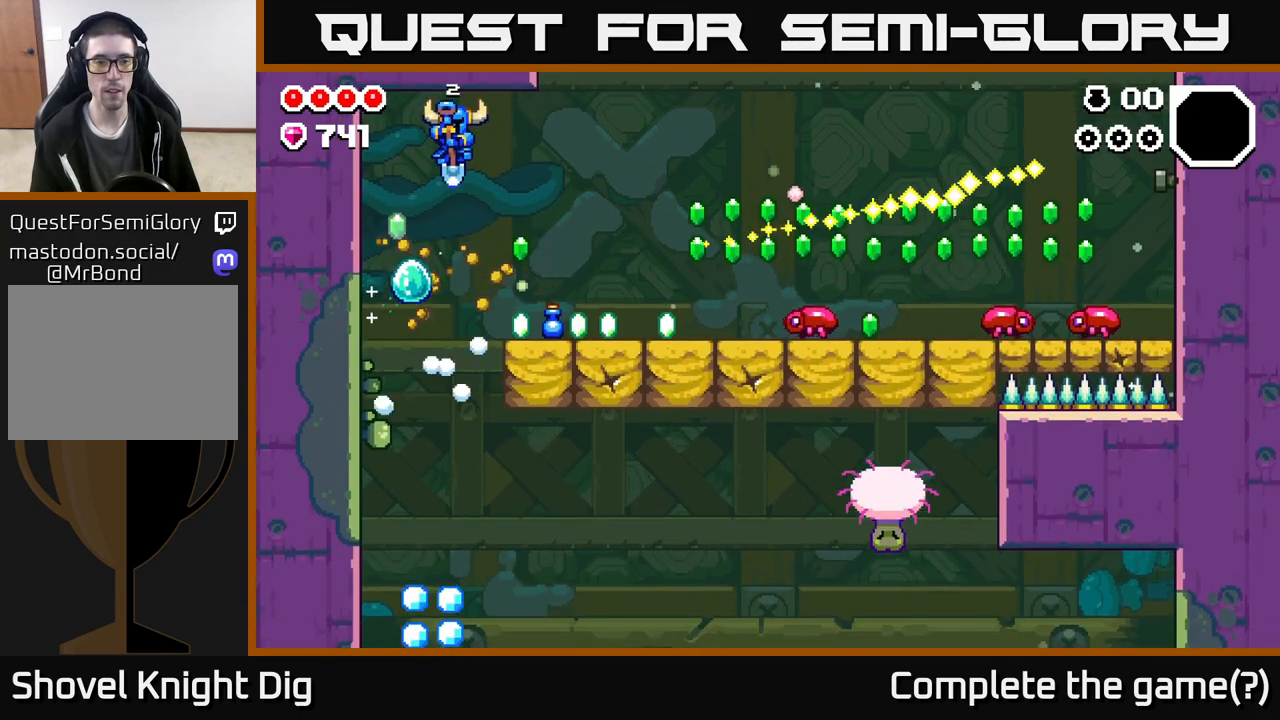
{"buttons": ["A"], "left_stick": "right", "right_stick": "center", "events": []}
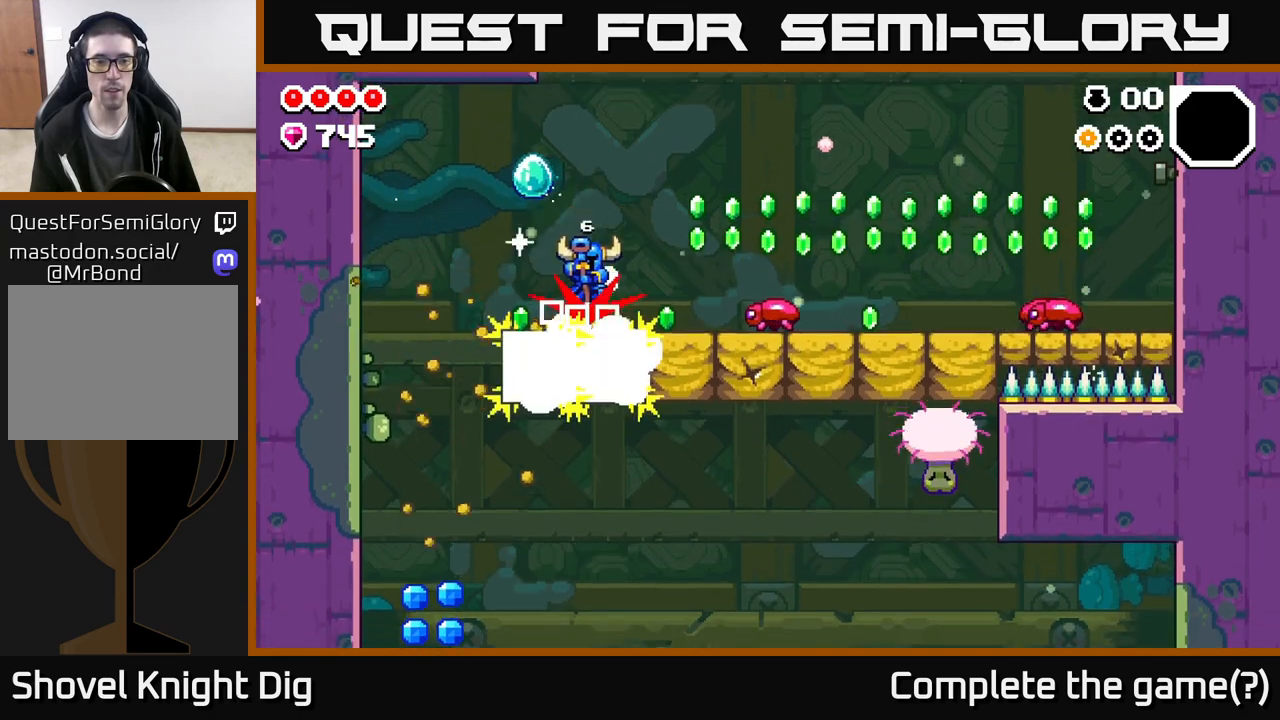
{"buttons": [], "left_stick": "center", "right_stick": "center", "events": [[333, "A", "up"], [483, "left_stick", "center"]]}
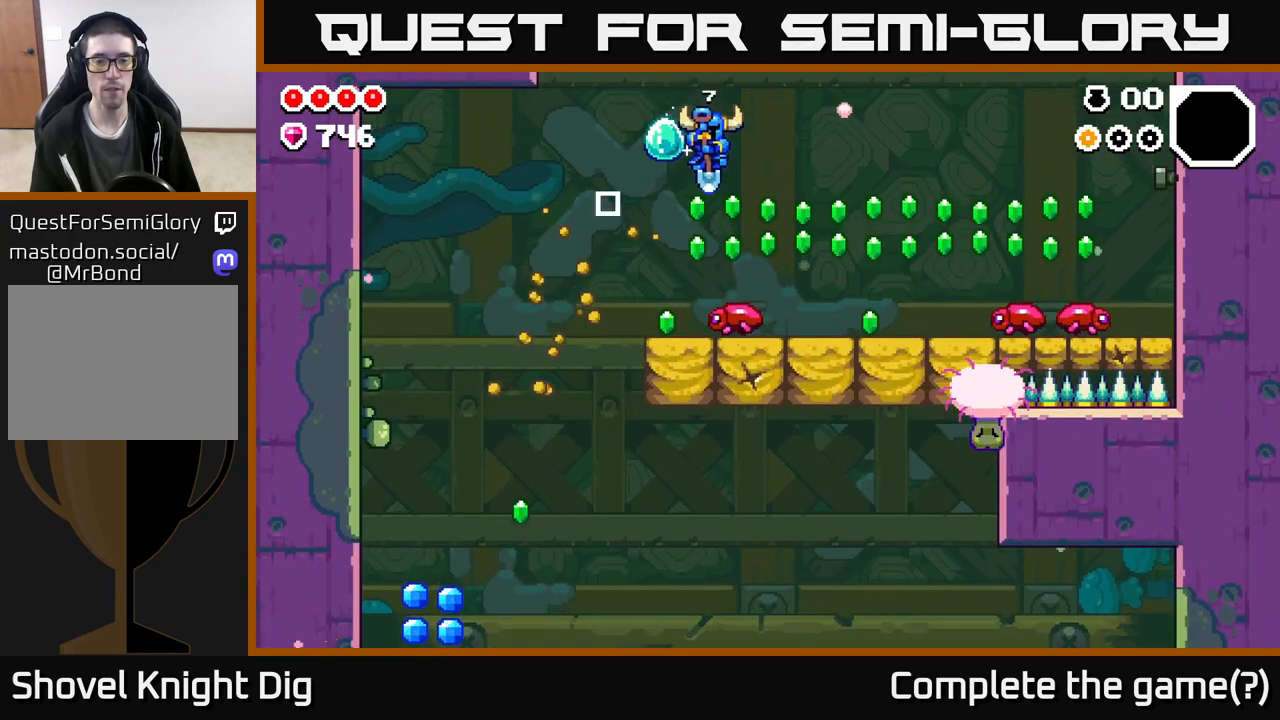
{"buttons": [], "left_stick": "center", "right_stick": "center", "events": [[117, "A", "down"], [117, "left_stick", "right"], [367, "A", "up"], [483, "left_stick", "center"]]}
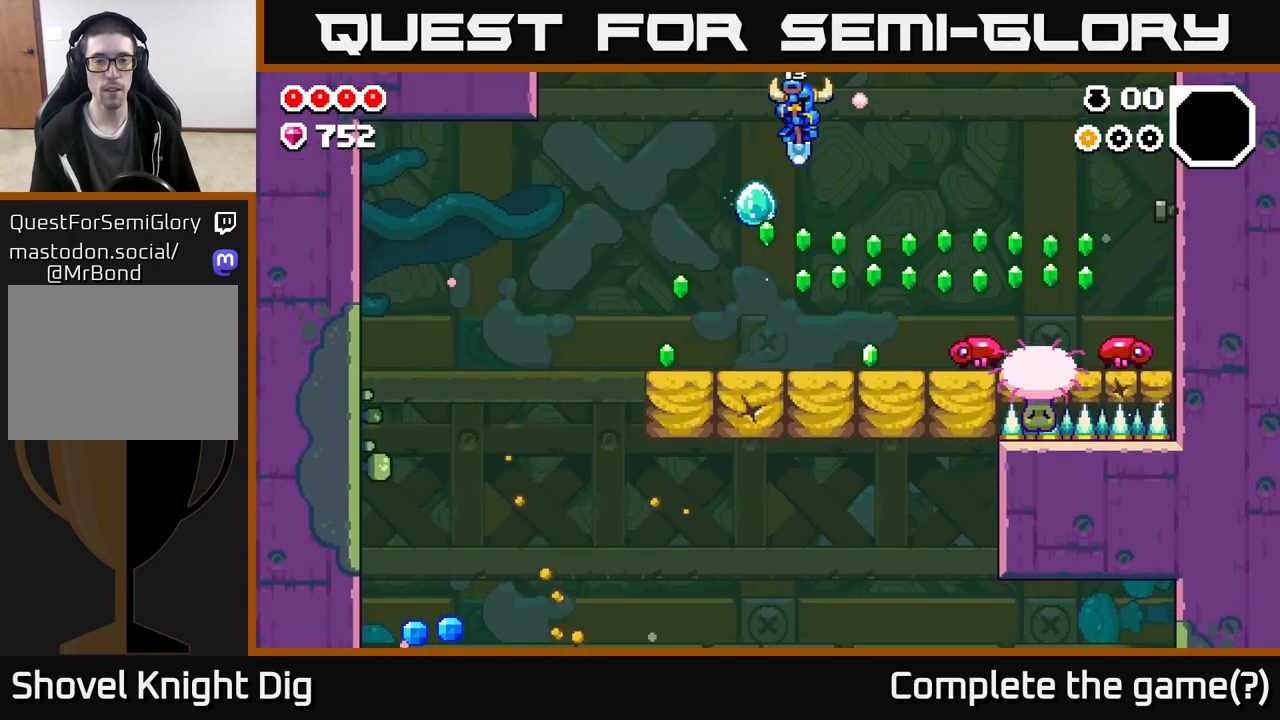
{"buttons": [], "left_stick": "right", "right_stick": "center", "events": [[67, "left_stick", "left"], [283, "left_stick", "center"], [450, "left_stick", "right"]]}
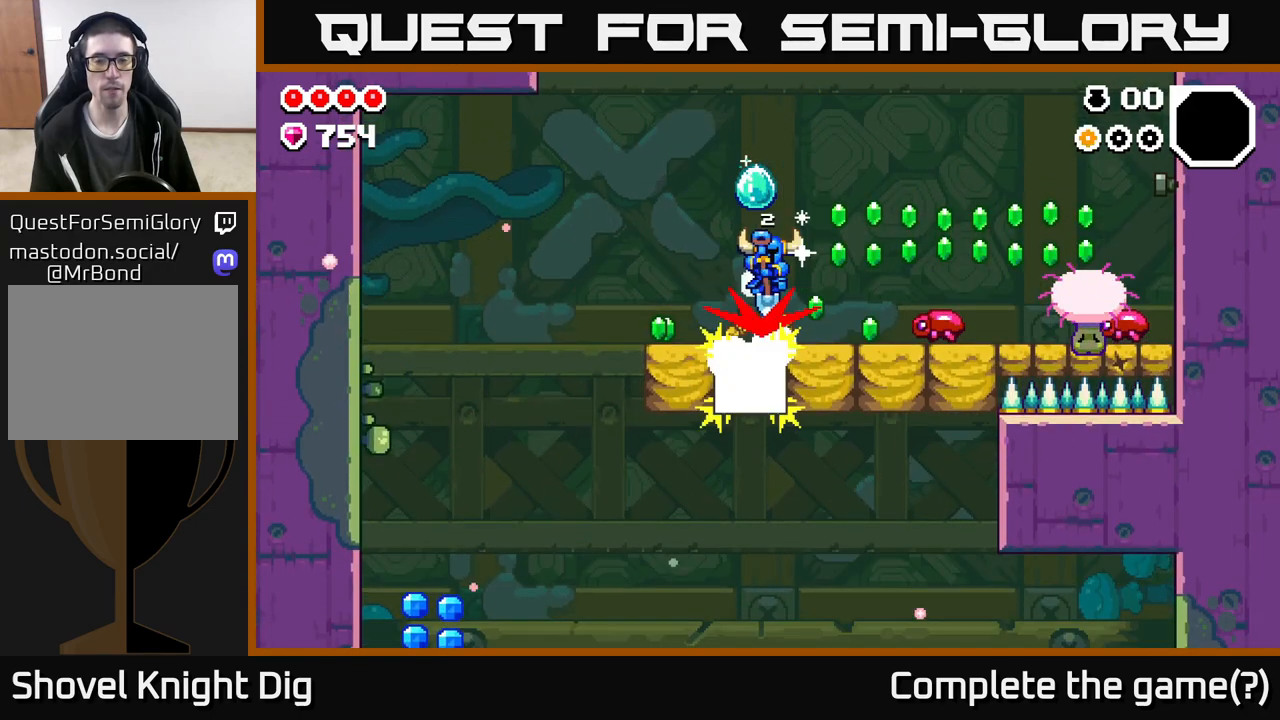
{"buttons": [], "left_stick": "center", "right_stick": "center", "events": [[17, "A", "down"], [133, "A", "up"], [417, "left_stick", "center"]]}
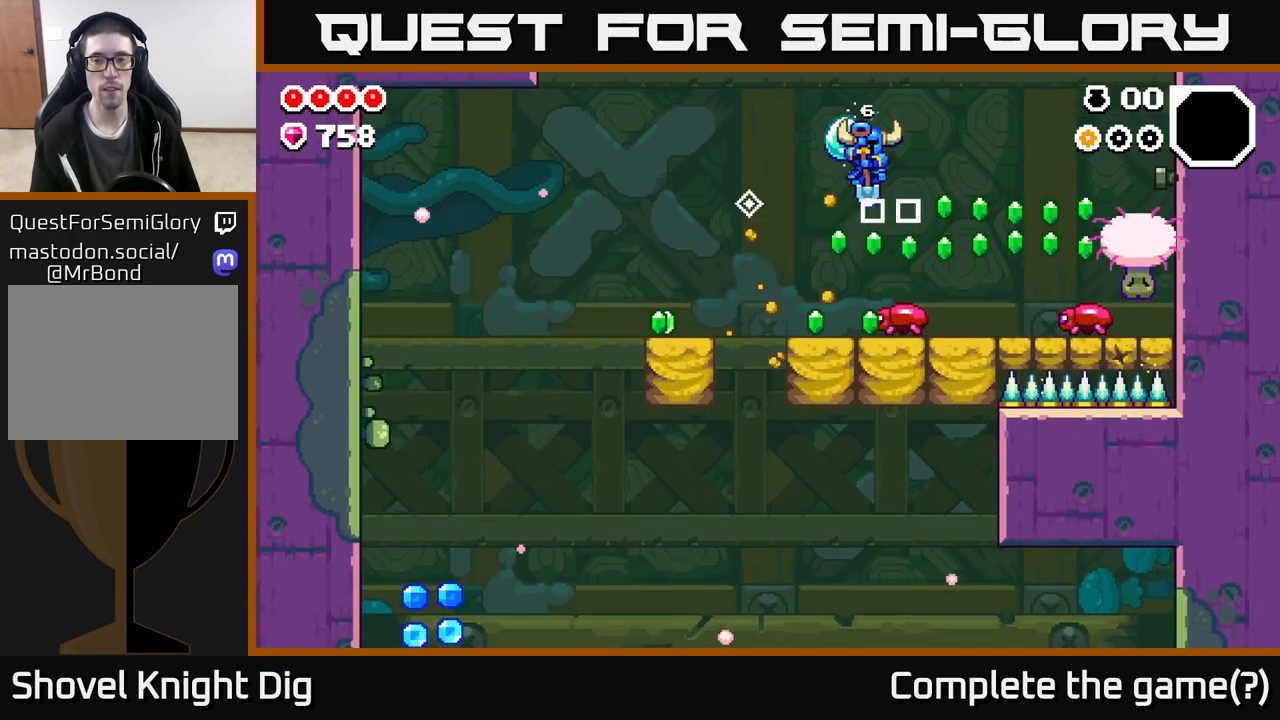
{"buttons": [], "left_stick": "right", "right_stick": "center", "events": [[33, "A", "down"], [50, "left_stick", "right"], [467, "A", "up"]]}
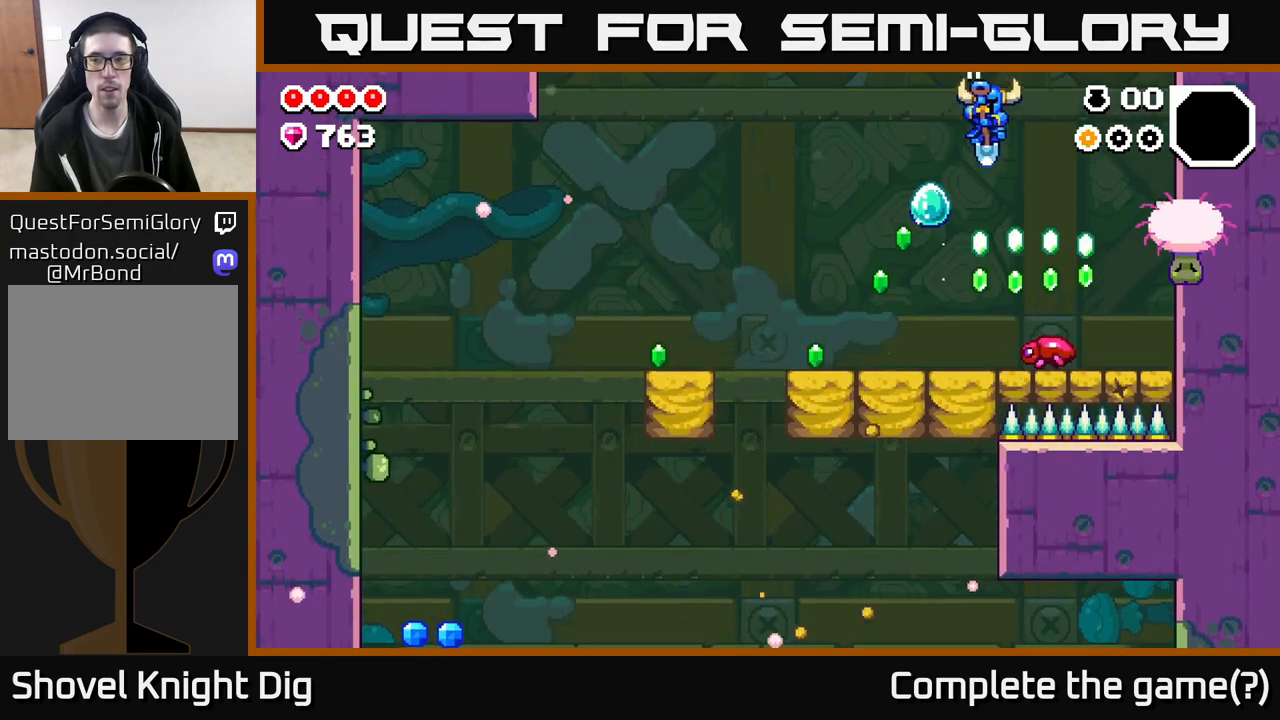
{"buttons": [], "left_stick": "right", "right_stick": "center", "events": [[133, "left_stick", "center"], [233, "A", "down"], [317, "left_stick", "right"], [467, "A", "up"]]}
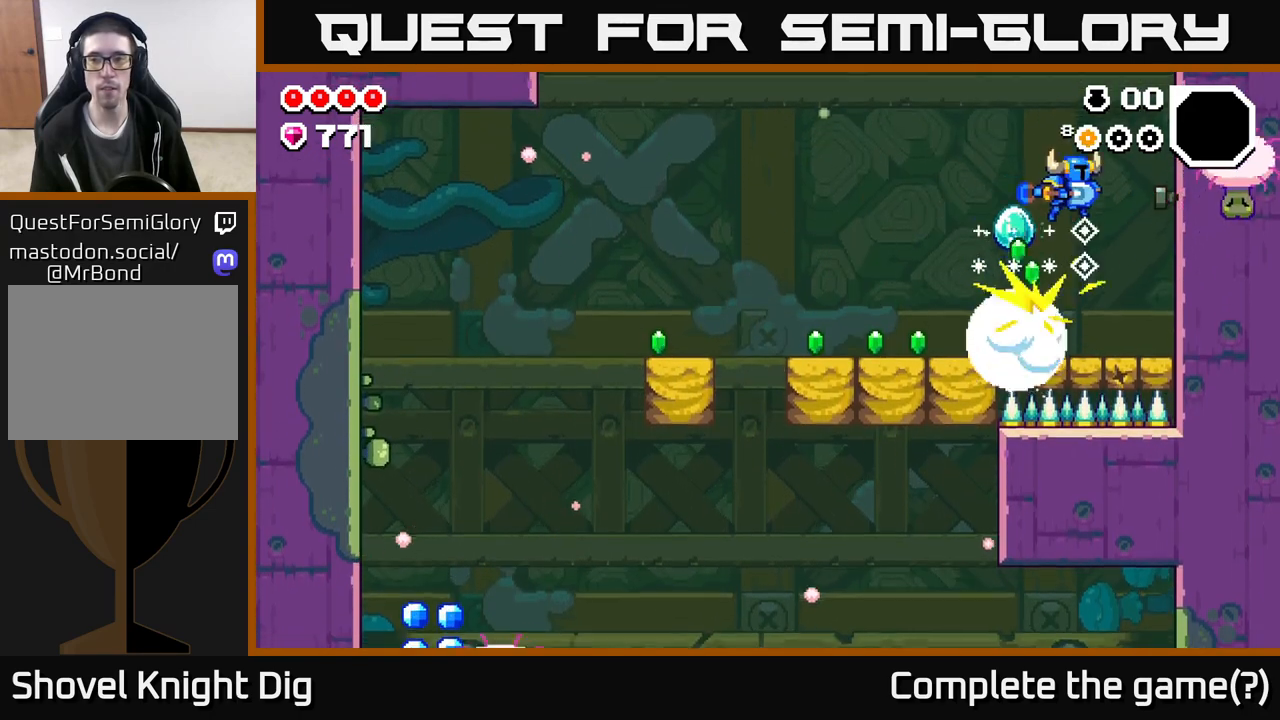
{"buttons": [], "left_stick": "center", "right_stick": "center", "events": [[17, "X", "down"], [83, "X", "up"], [367, "X", "down"], [483, "X", "up"], [500, "left_stick", "center"]]}
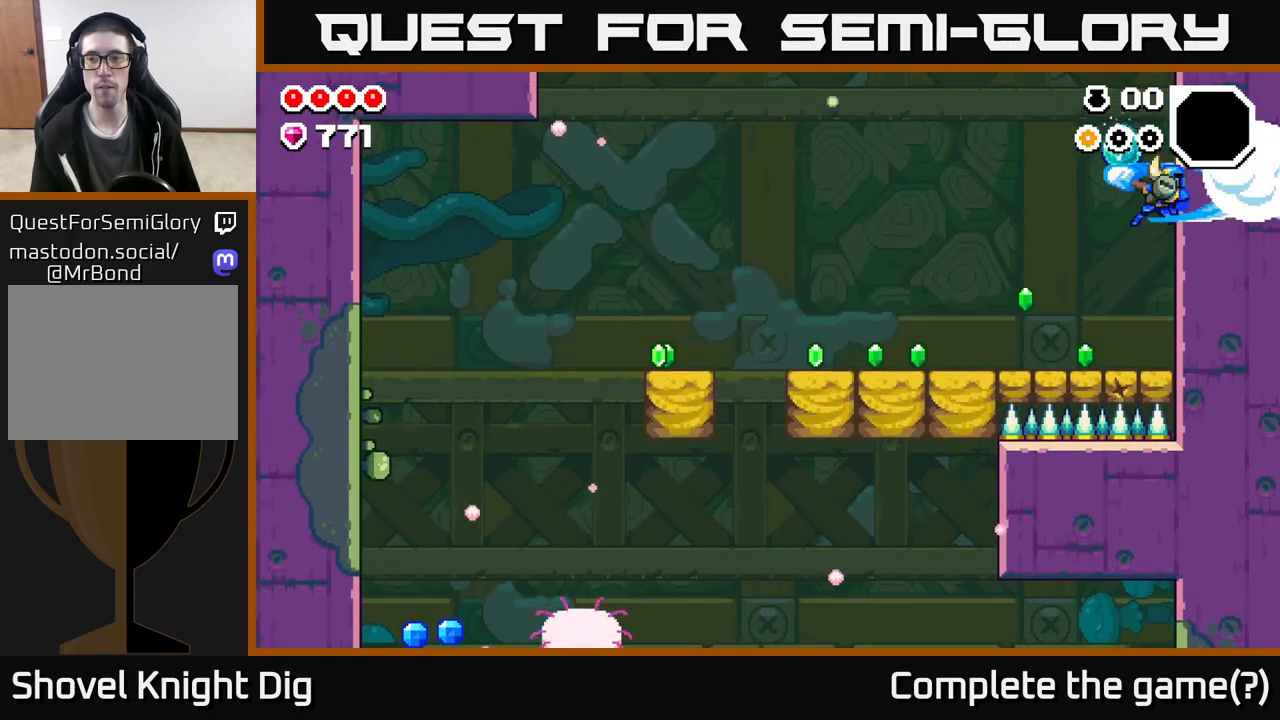
{"buttons": [], "left_stick": "right", "right_stick": "center", "events": [[100, "left_stick", "right"], [150, "X", "down"], [200, "A", "down"], [233, "X", "up"], [283, "left_stick", "center"], [367, "left_stick", "left"], [417, "A", "up"], [433, "left_stick", "center"], [483, "left_stick", "right"]]}
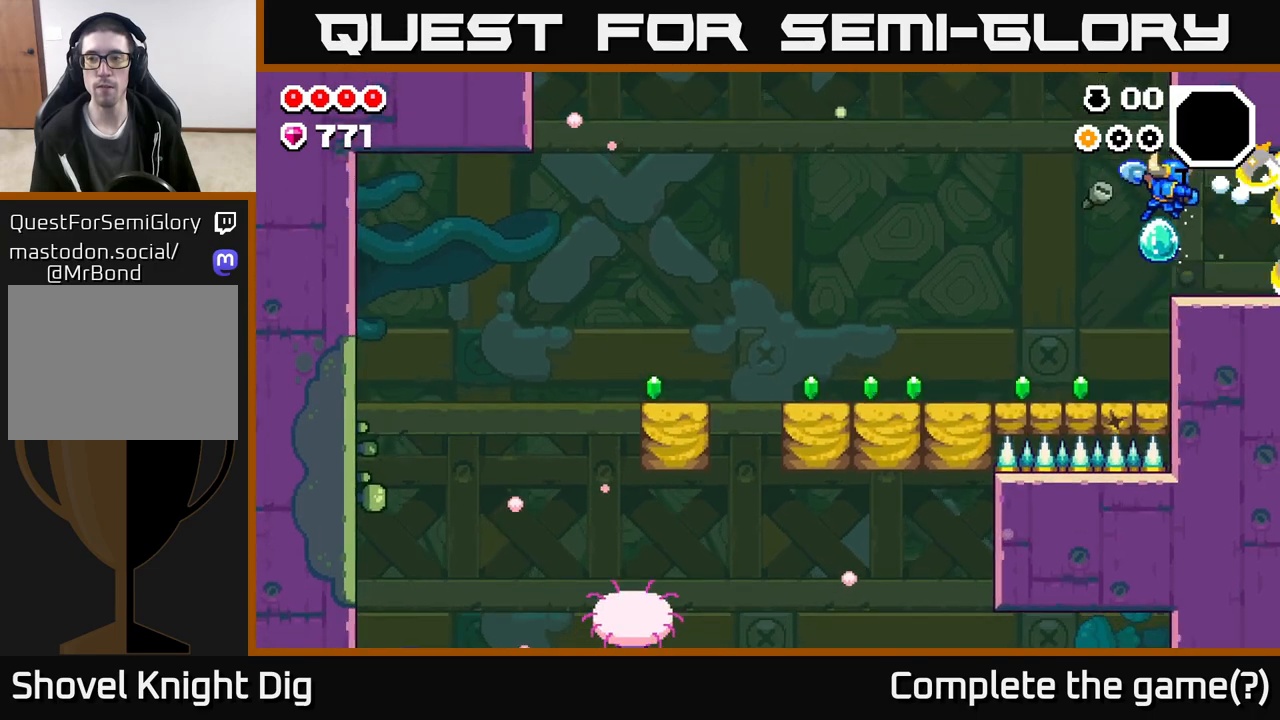
{"buttons": [], "left_stick": "right", "right_stick": "center", "events": [[100, "A", "down"], [283, "A", "up"]]}
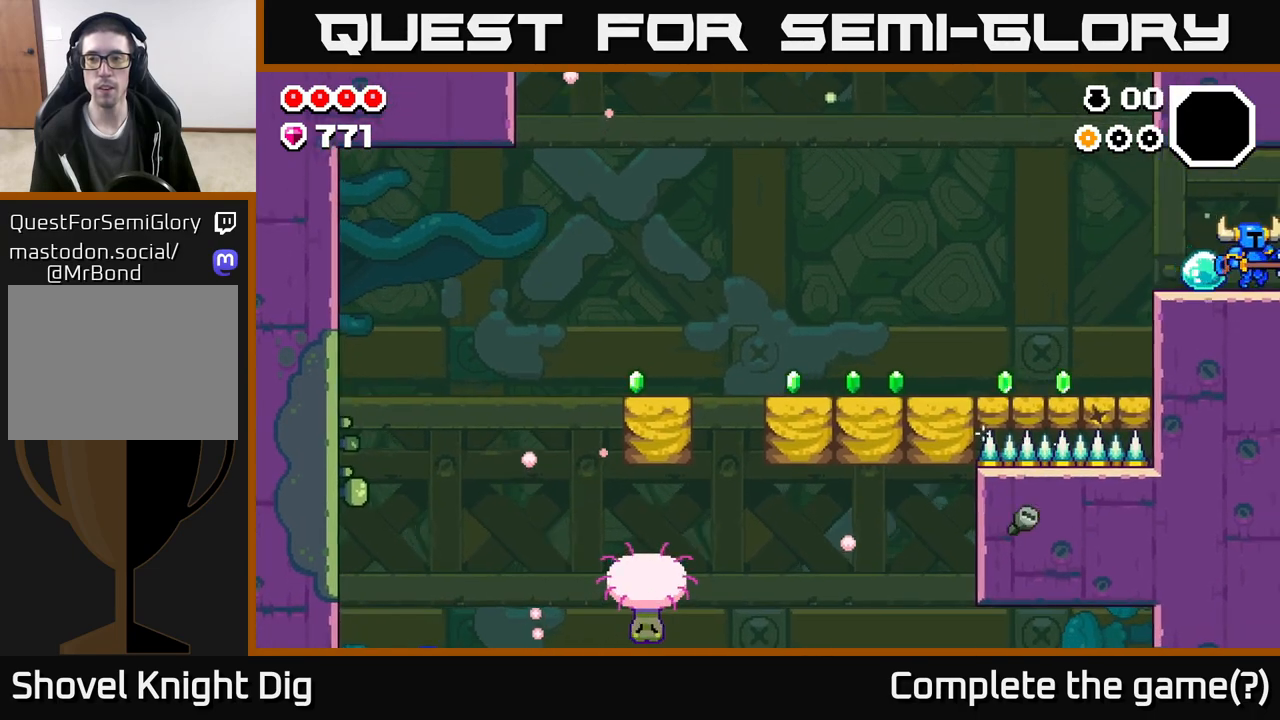
{"buttons": [], "left_stick": "center", "right_stick": "center", "events": [[433, "left_stick", "center"]]}
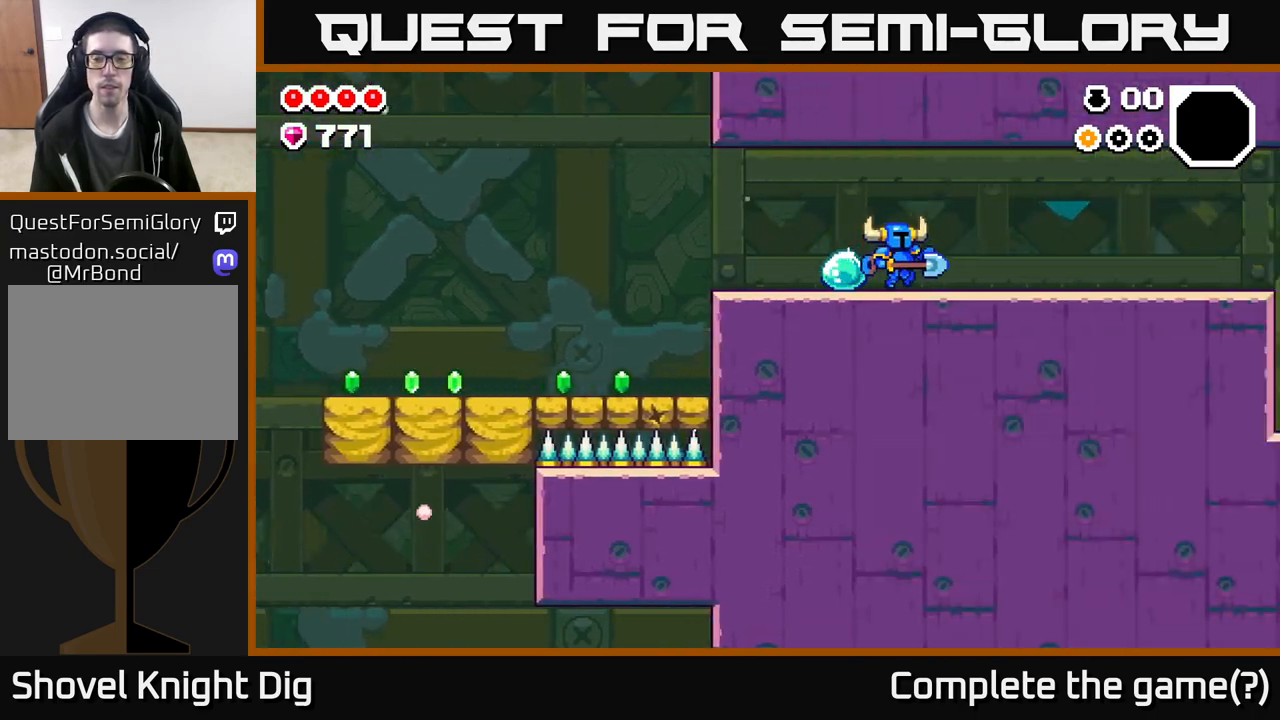
{"buttons": [], "left_stick": "right", "right_stick": "center", "events": [[83, "left_stick", "right"]]}
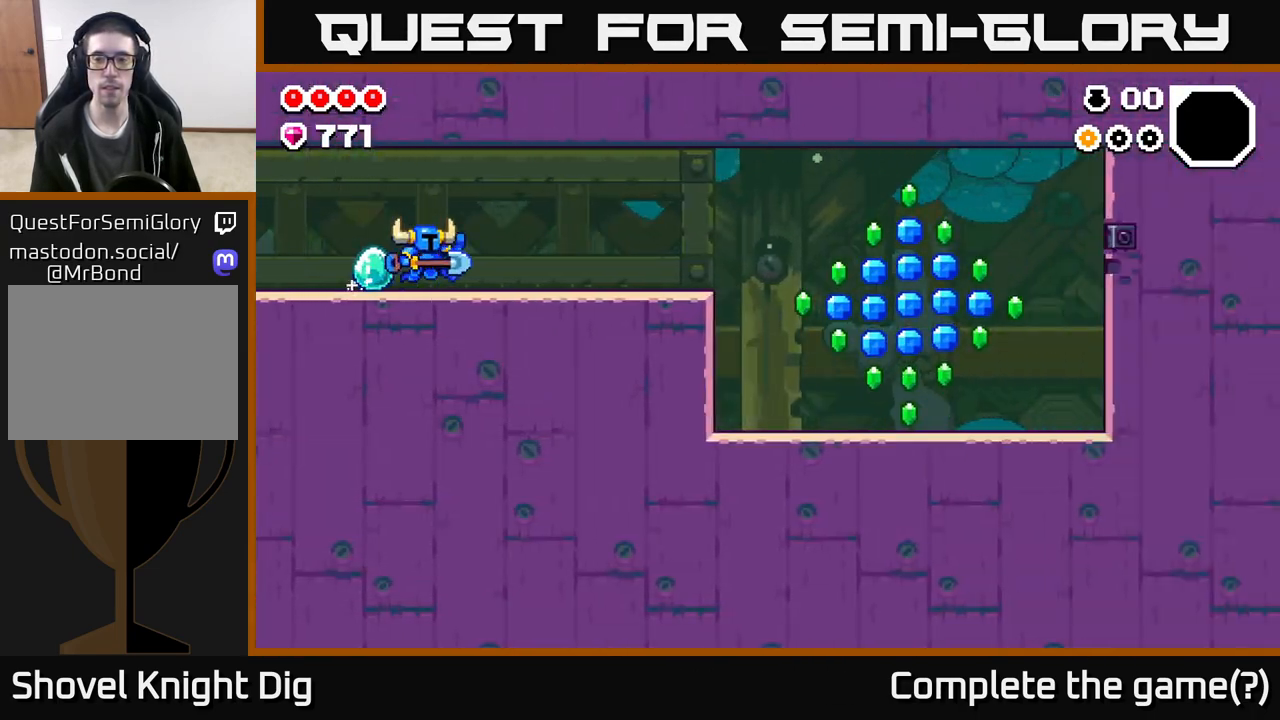
{"buttons": [], "left_stick": "right", "right_stick": "center", "events": [[383, "A", "down"], [483, "A", "up"]]}
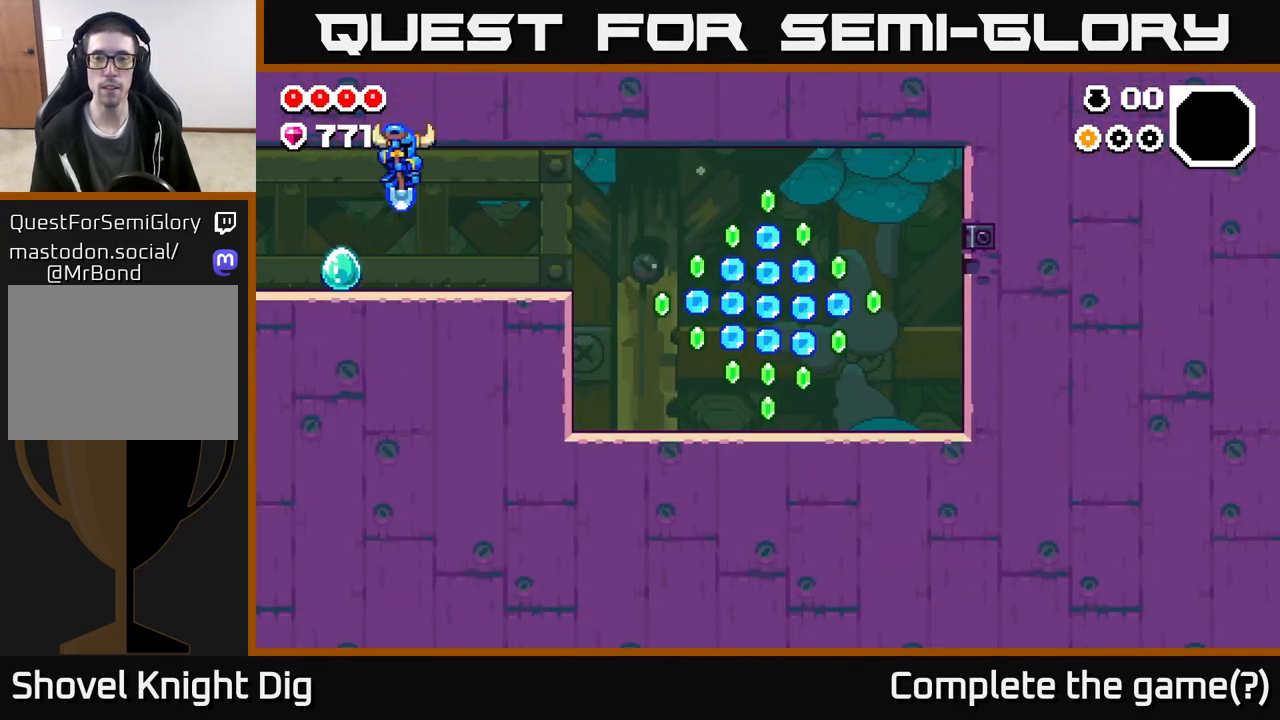
{"buttons": ["A"], "left_stick": "right", "right_stick": "center", "events": [[400, "A", "down"]]}
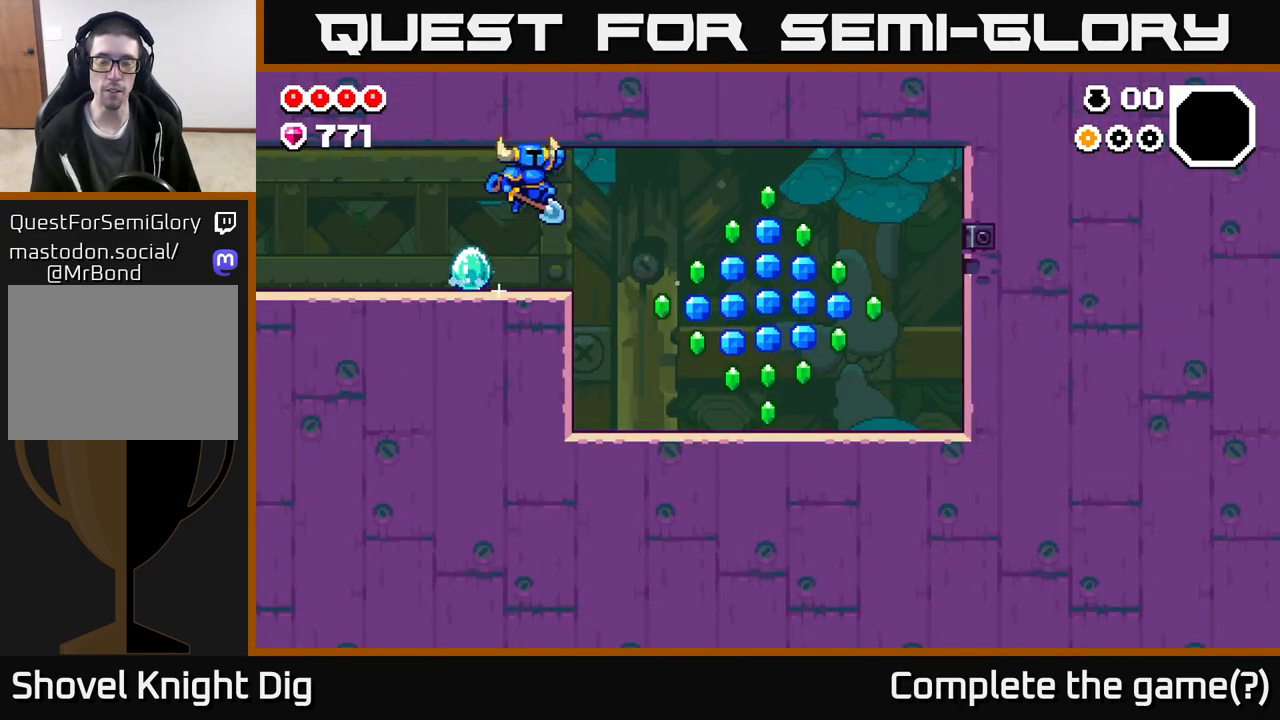
{"buttons": [], "left_stick": "right", "right_stick": "center", "events": [[133, "A", "up"]]}